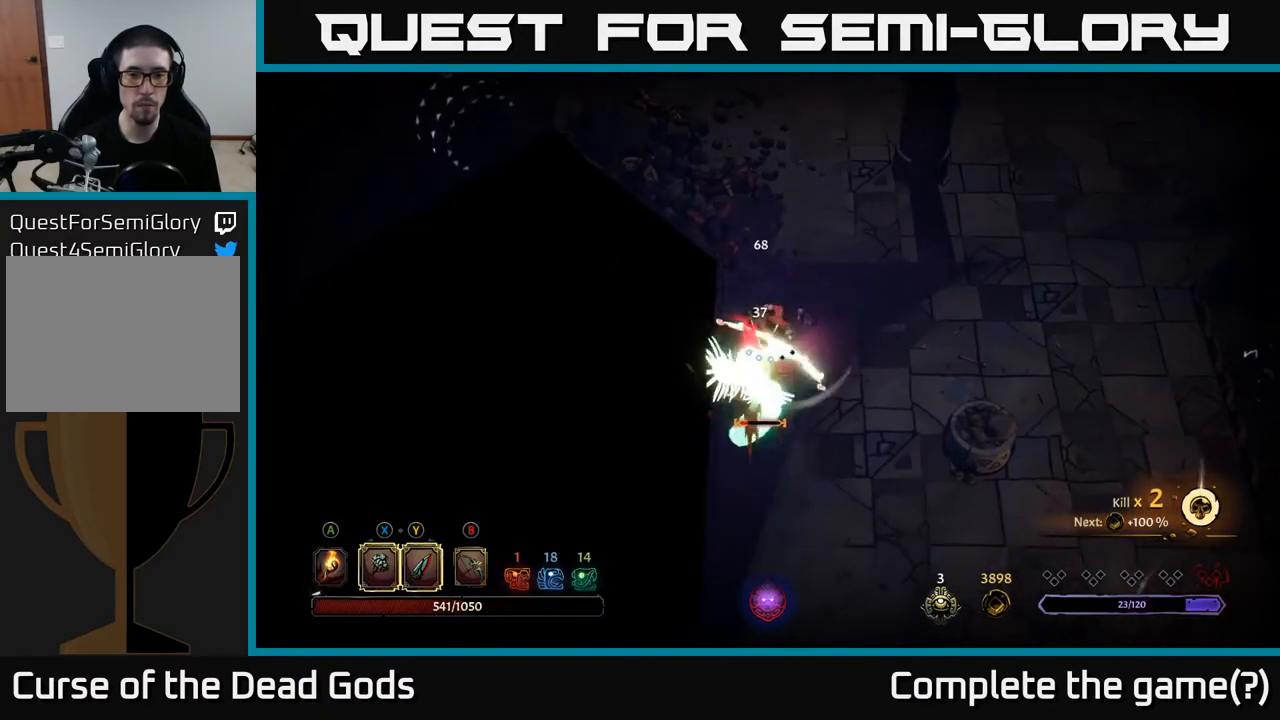
Gameplay with a controller (Xbox layout); each line is a JSON object with the inputs held at the frame after it. "events" lists button and stick changes between this image and that frame as [ms after this image, input, new state], when the widget could be followed in between.
{"buttons": ["Y"], "left_stick": "center", "right_stick": "center", "events": [[33, "X", "up"], [133, "left_stick", "center"], [467, "Y", "down"]]}
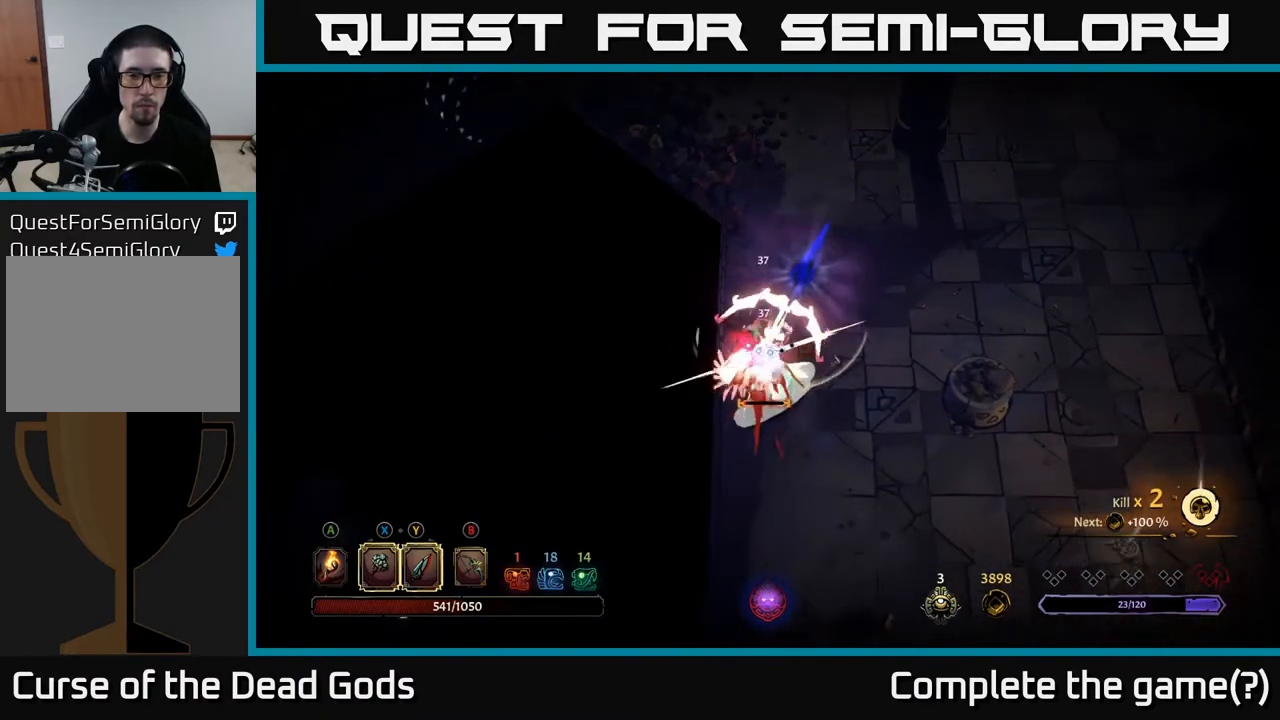
{"buttons": [], "left_stick": "center", "right_stick": "center", "events": [[117, "Y", "up"]]}
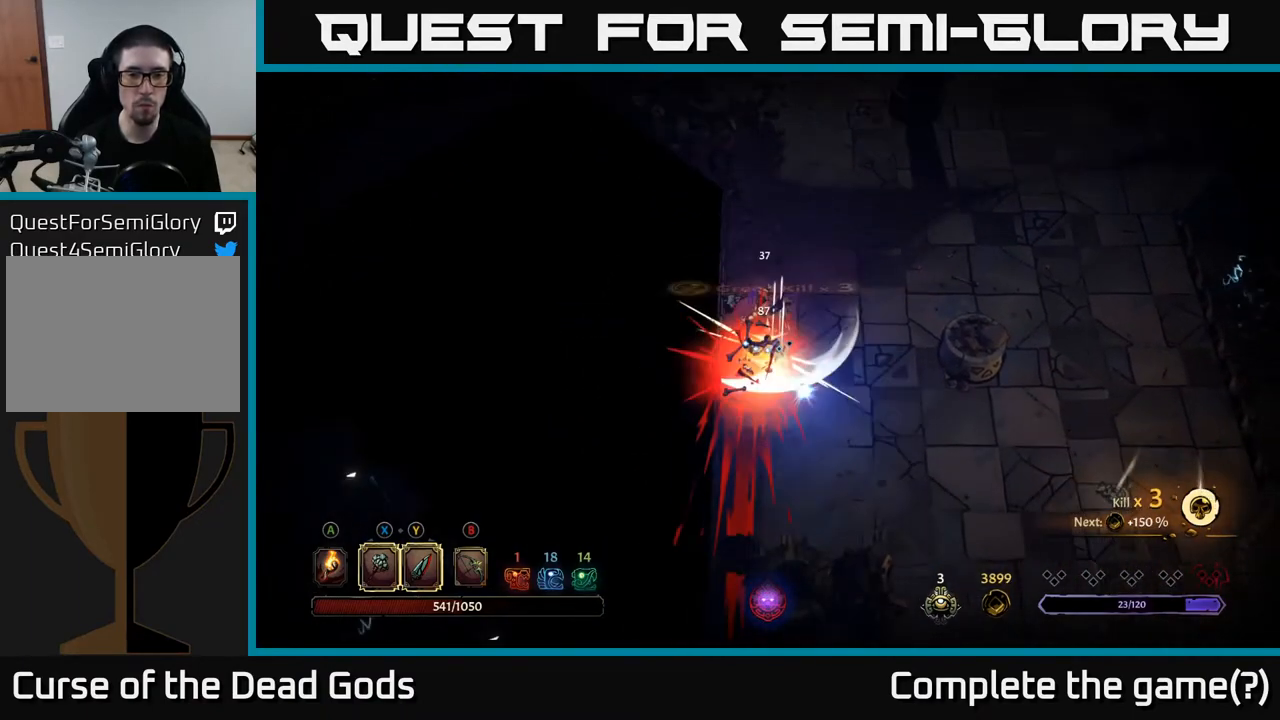
{"buttons": [], "left_stick": "center", "right_stick": "center", "events": []}
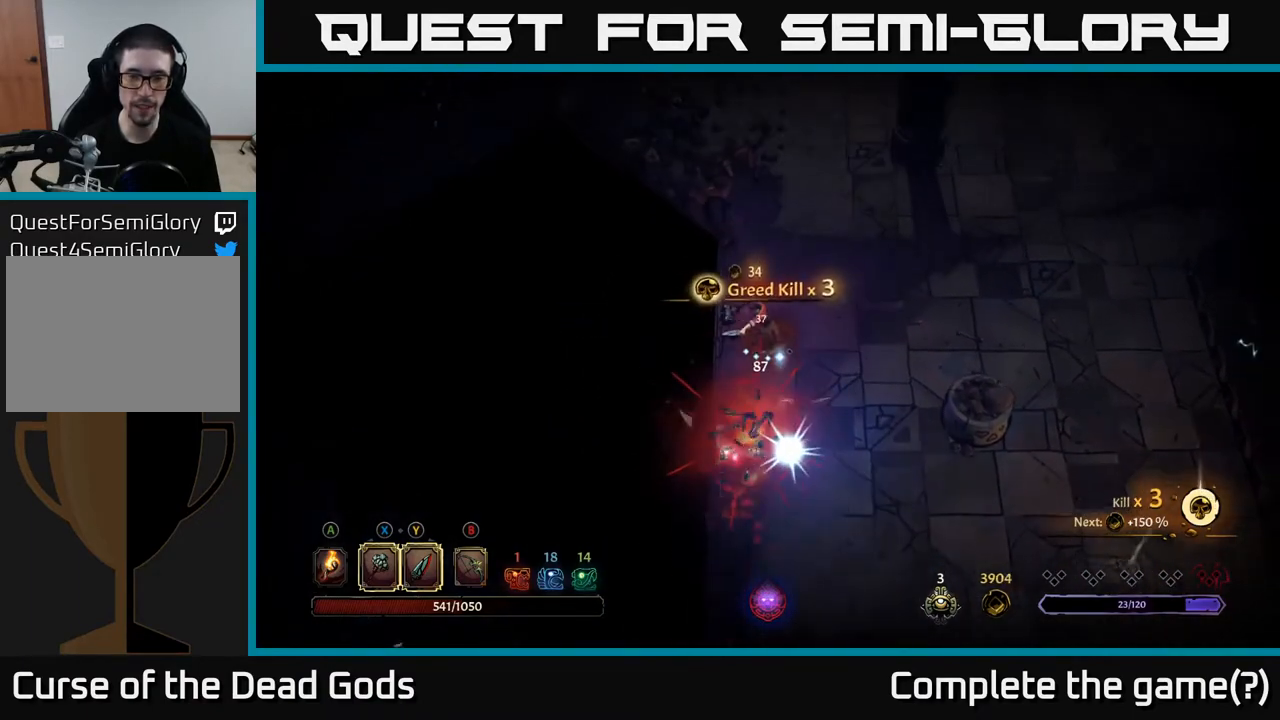
{"buttons": [], "left_stick": "down", "right_stick": "center", "events": [[250, "left_stick", "down"], [400, "A", "down"], [500, "A", "up"]]}
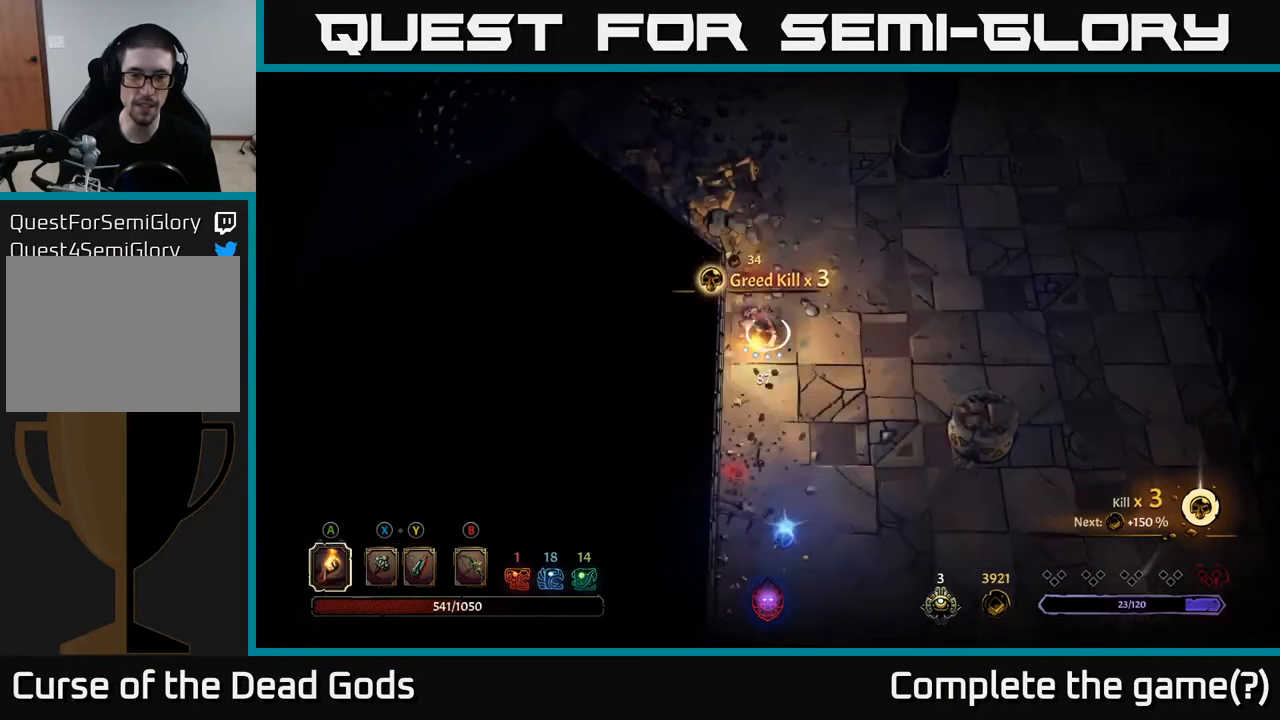
{"buttons": [], "left_stick": "down", "right_stick": "center", "events": []}
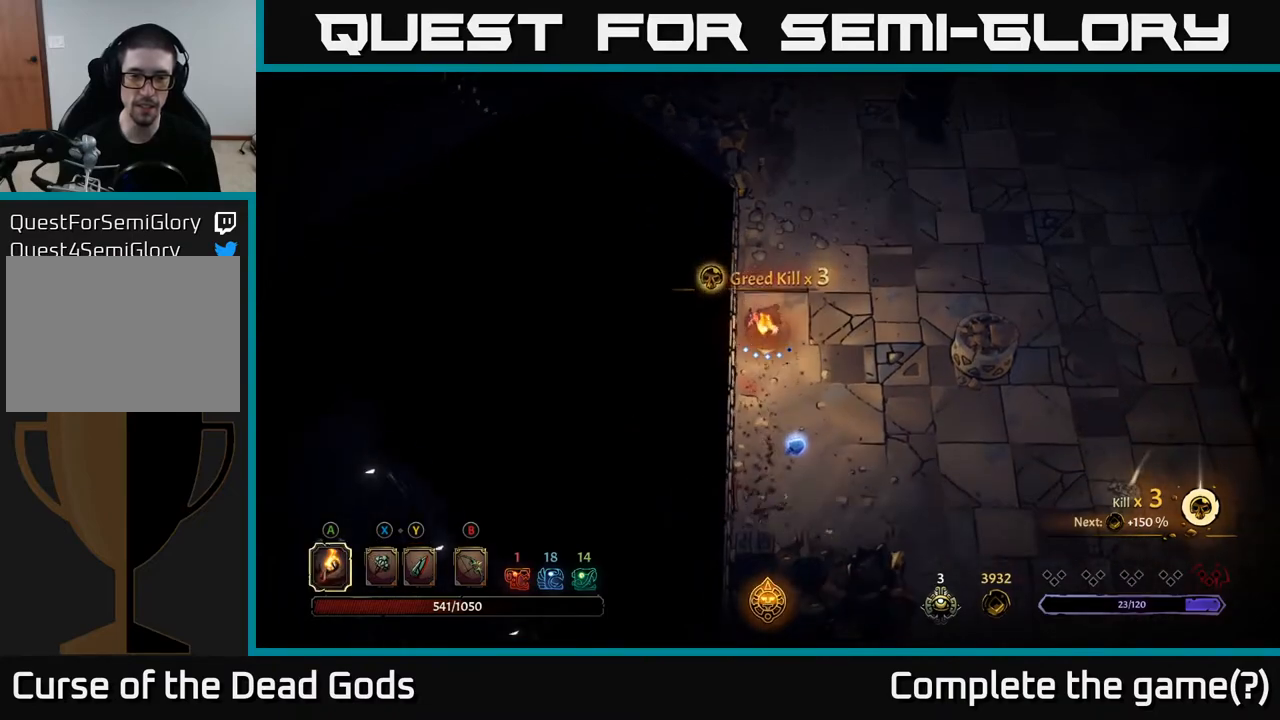
{"buttons": [], "left_stick": "down-right", "right_stick": "center", "events": [[300, "left_stick", "down-right"]]}
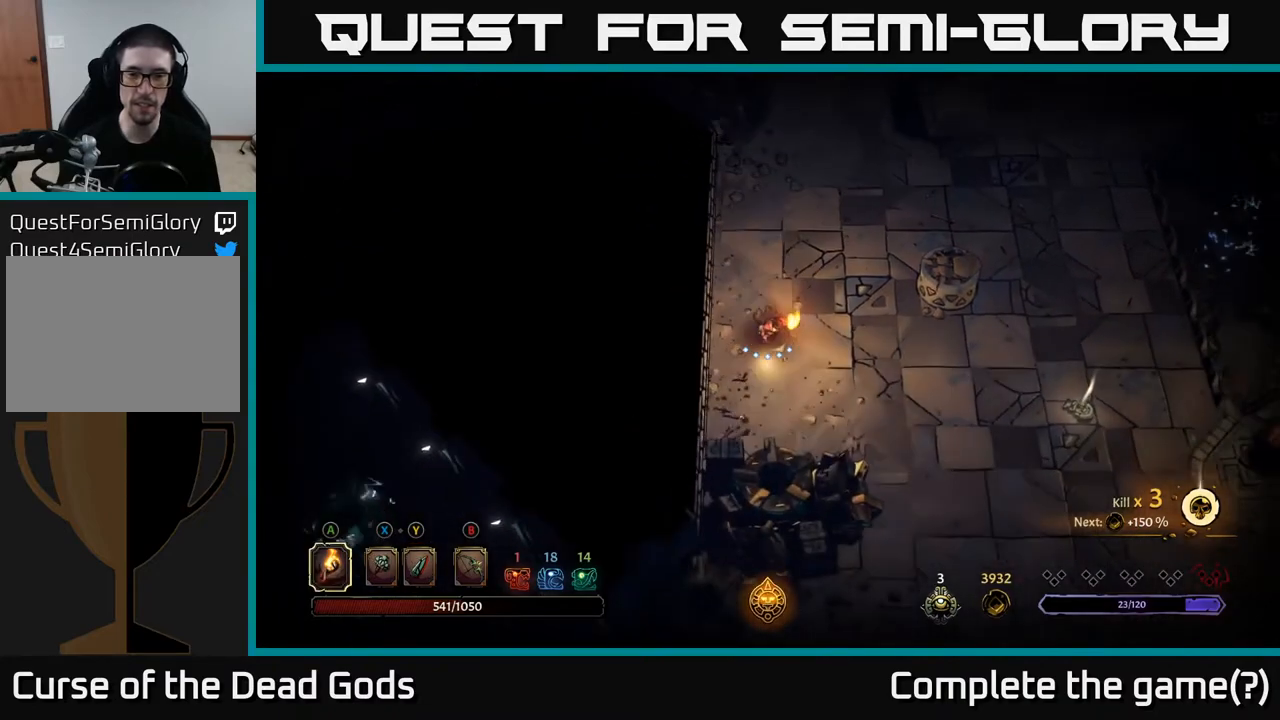
{"buttons": [], "left_stick": "right", "right_stick": "center", "events": [[333, "left_stick", "right"]]}
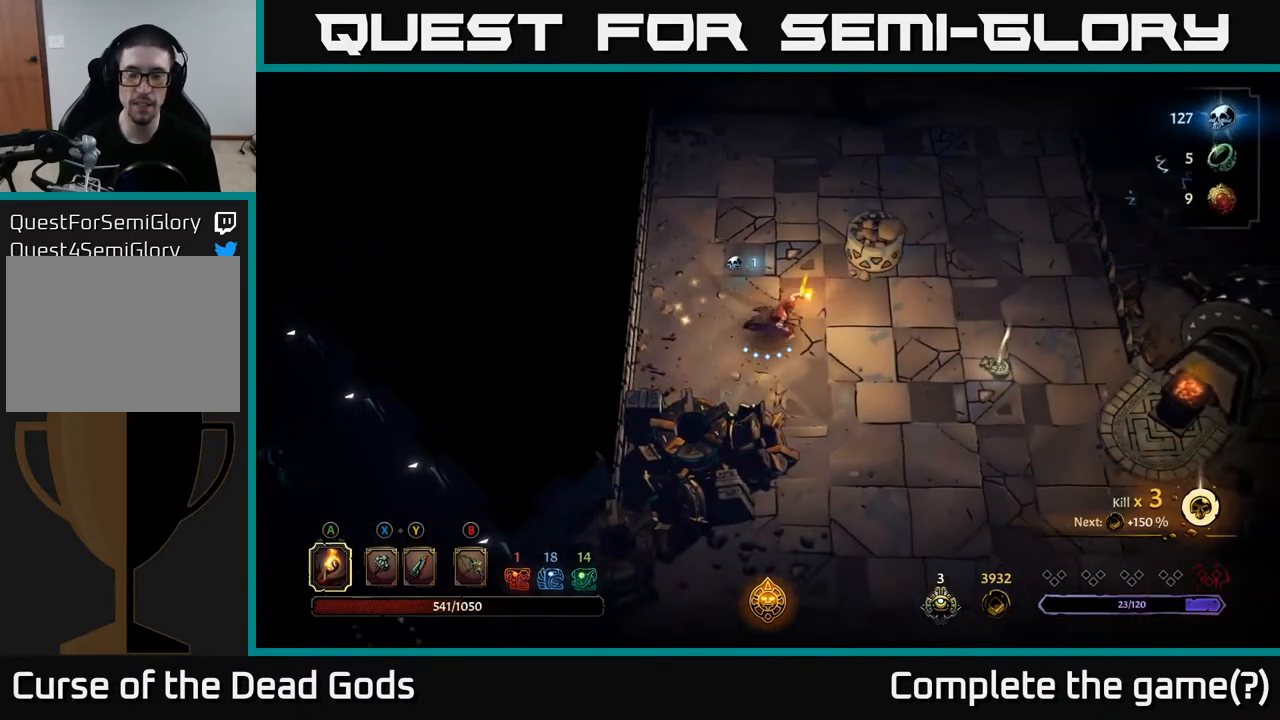
{"buttons": [], "left_stick": "right", "right_stick": "center", "events": []}
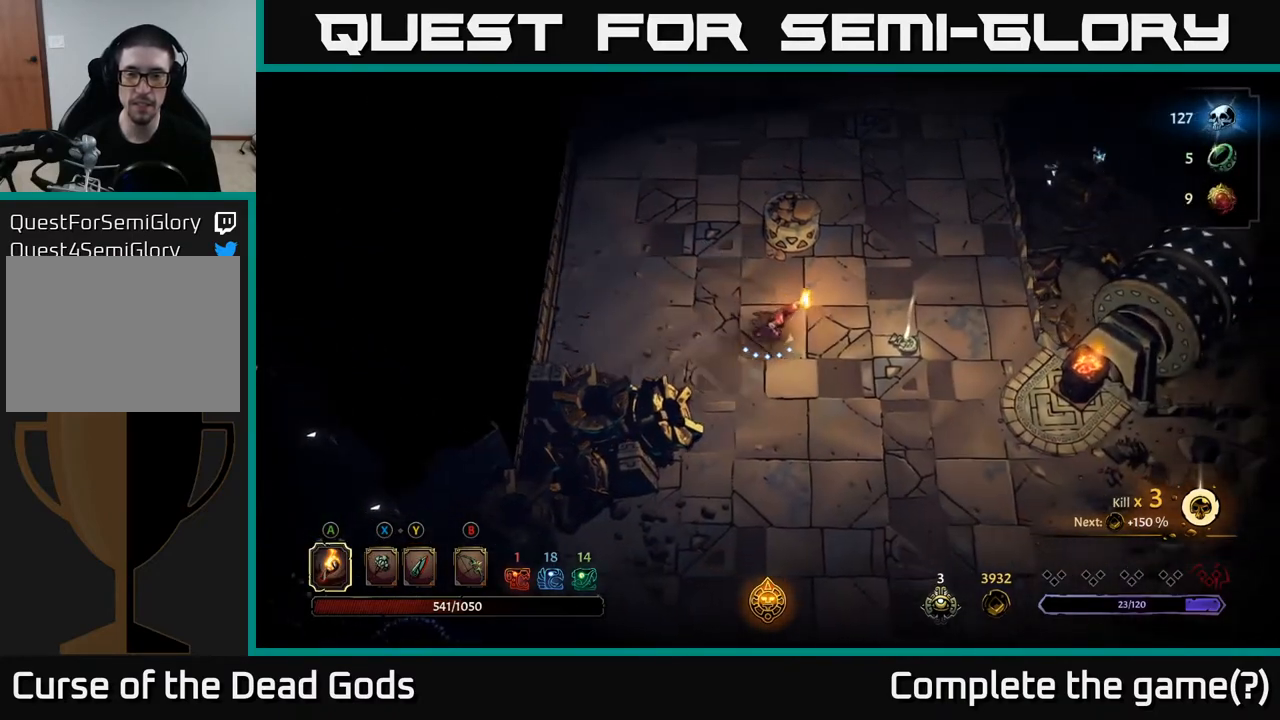
{"buttons": [], "left_stick": "right", "right_stick": "center", "events": []}
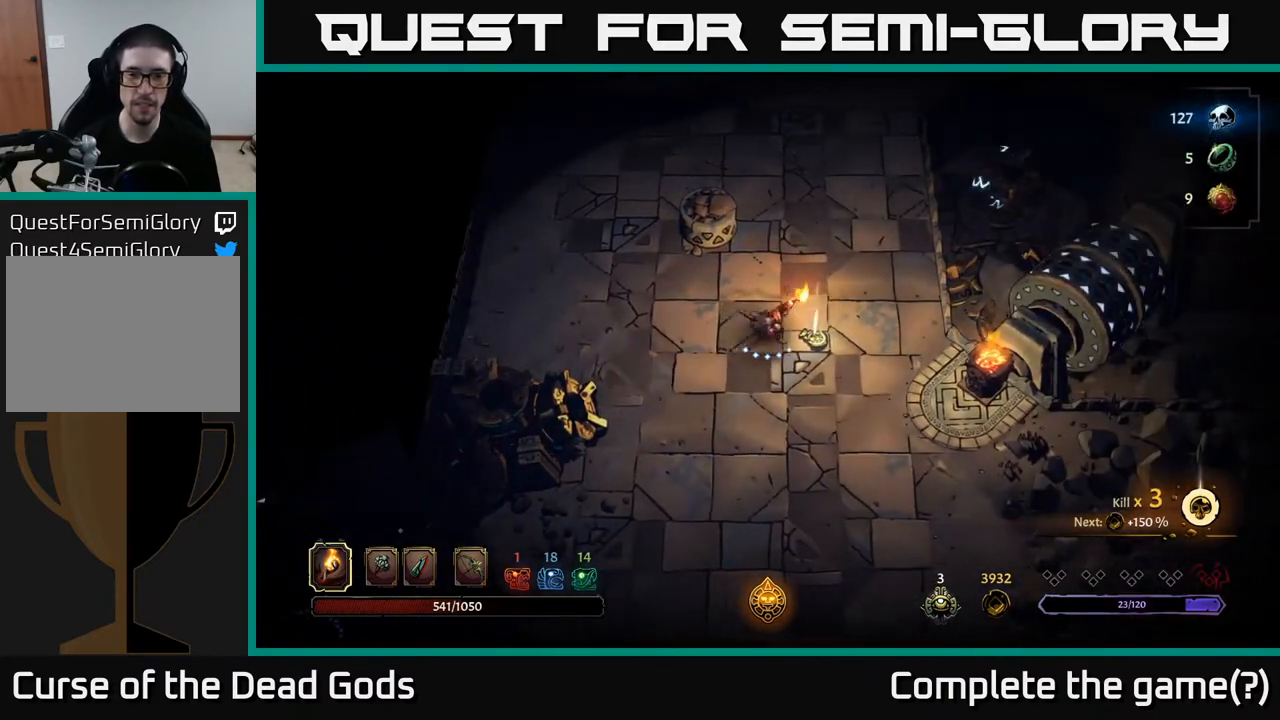
{"buttons": [], "left_stick": "center", "right_stick": "center", "events": [[17, "R1", "down"], [100, "left_stick", "center"], [117, "R1", "up"]]}
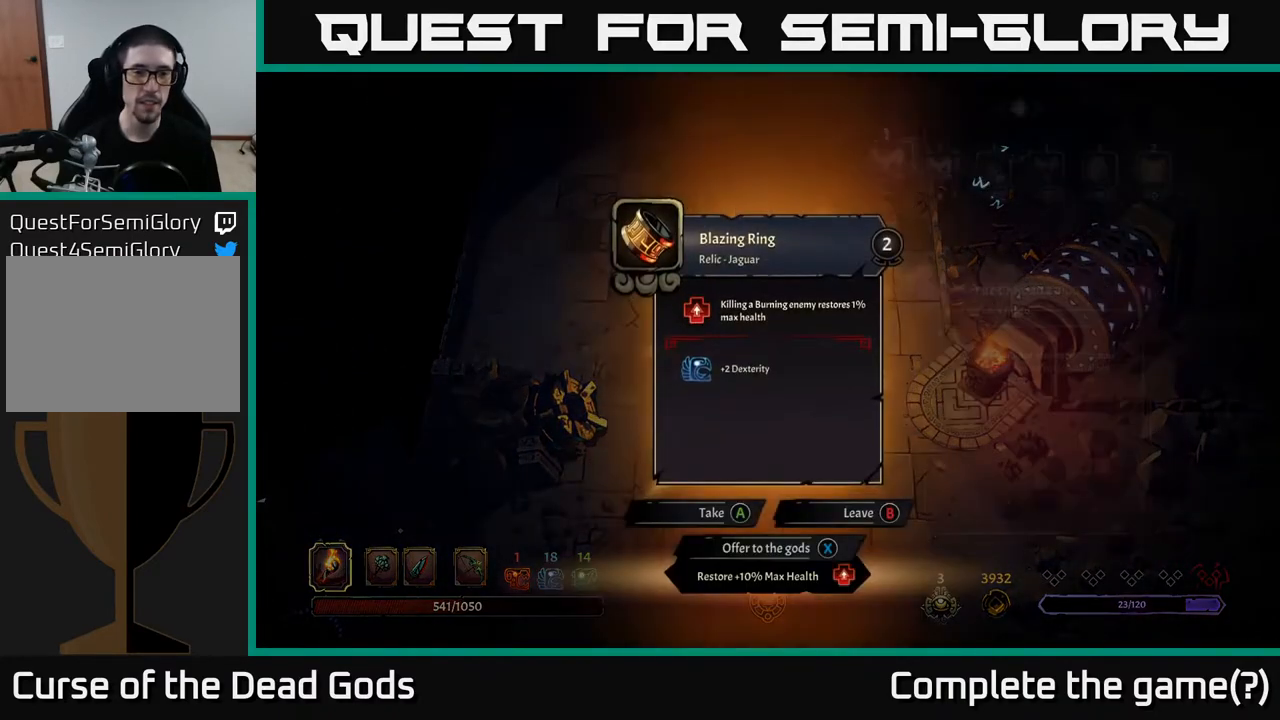
{"buttons": [], "left_stick": "center", "right_stick": "center", "events": []}
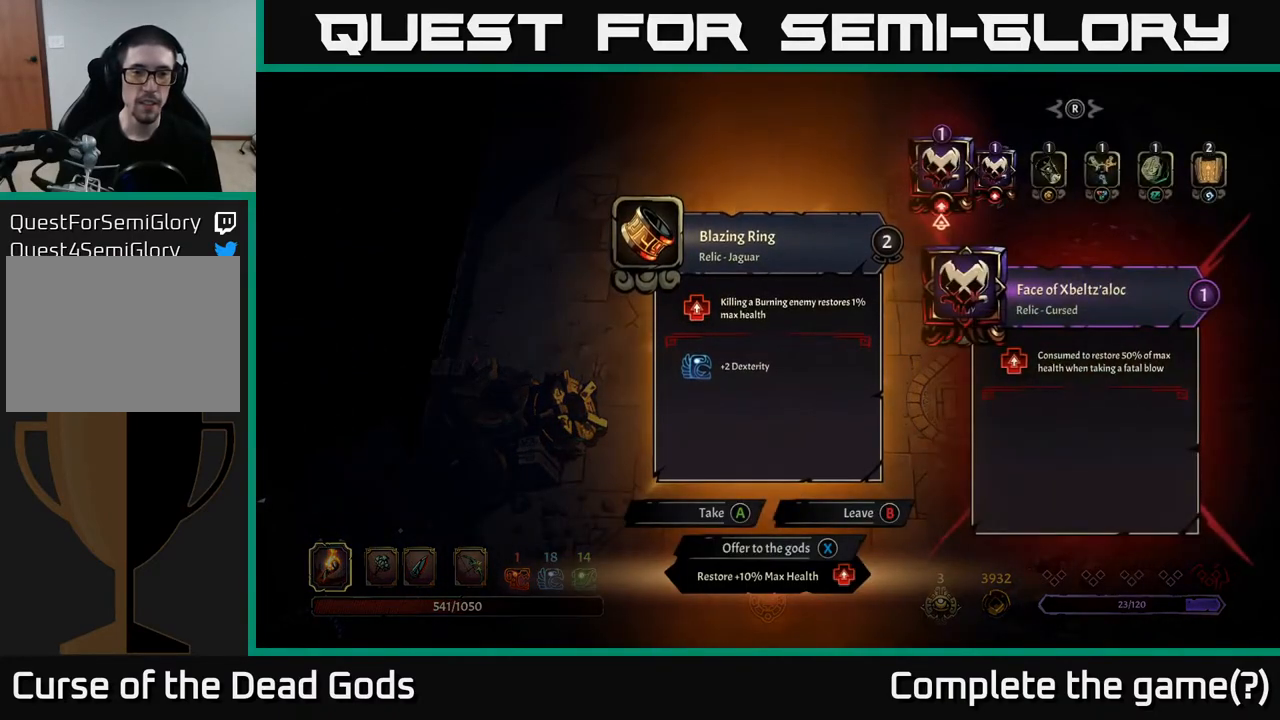
{"buttons": [], "left_stick": "center", "right_stick": "center", "events": []}
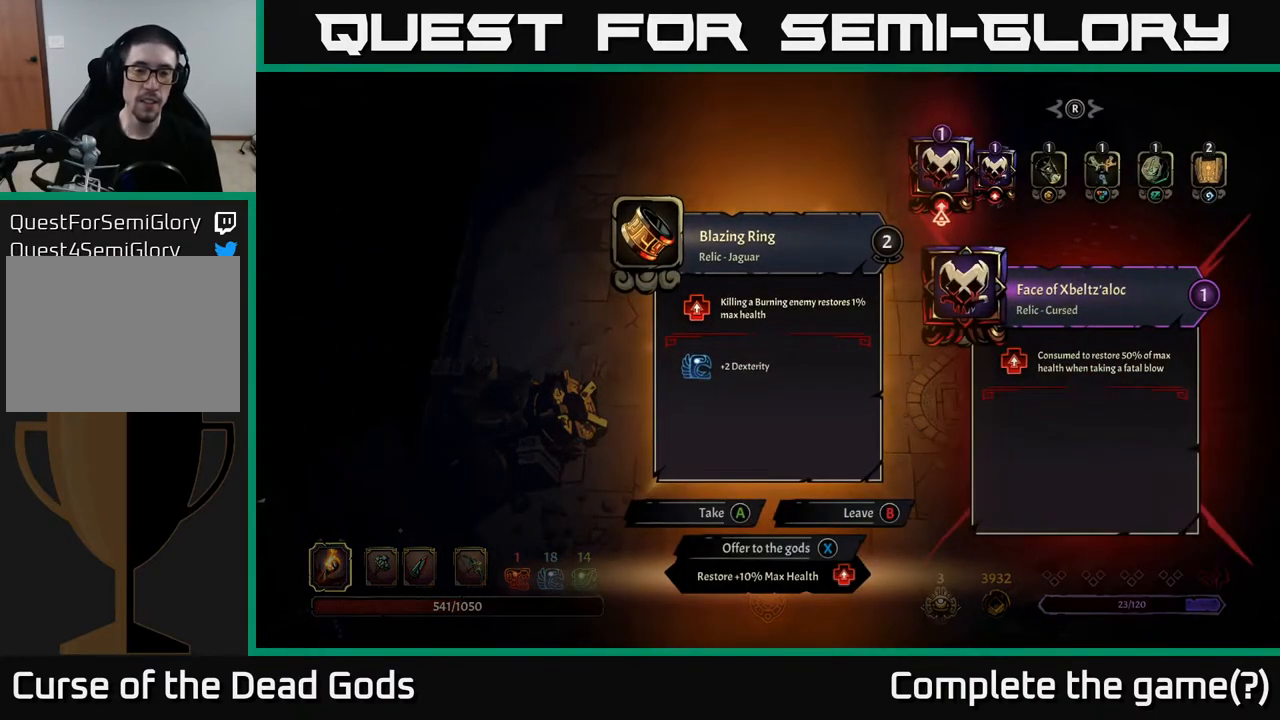
{"buttons": [], "left_stick": "center", "right_stick": "center", "events": []}
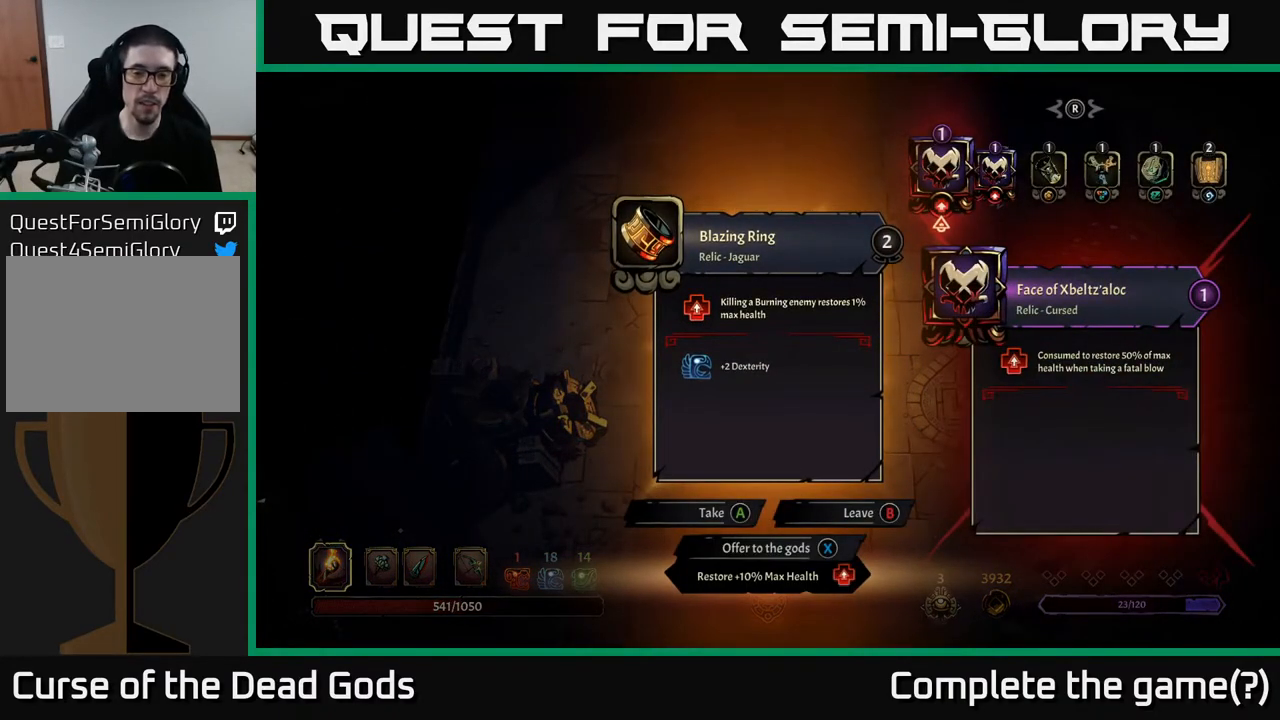
{"buttons": [], "left_stick": "center", "right_stick": "center", "events": []}
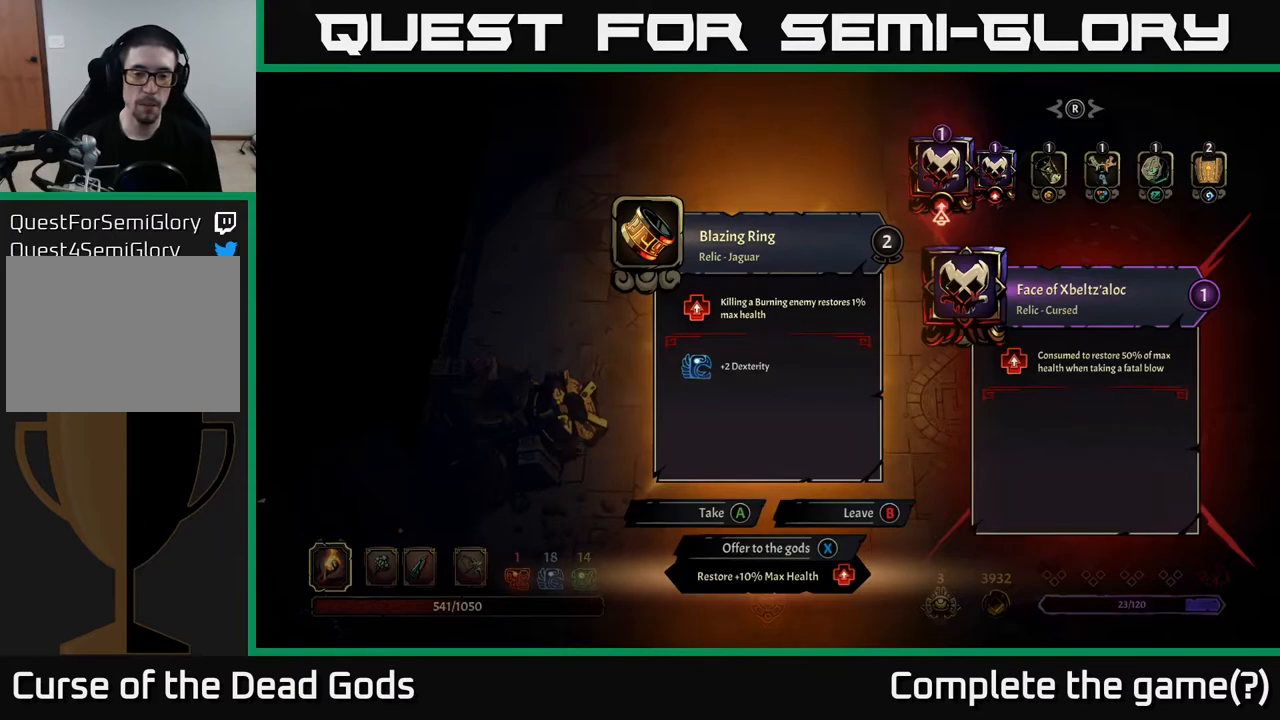
{"buttons": [], "left_stick": "center", "right_stick": "center", "events": []}
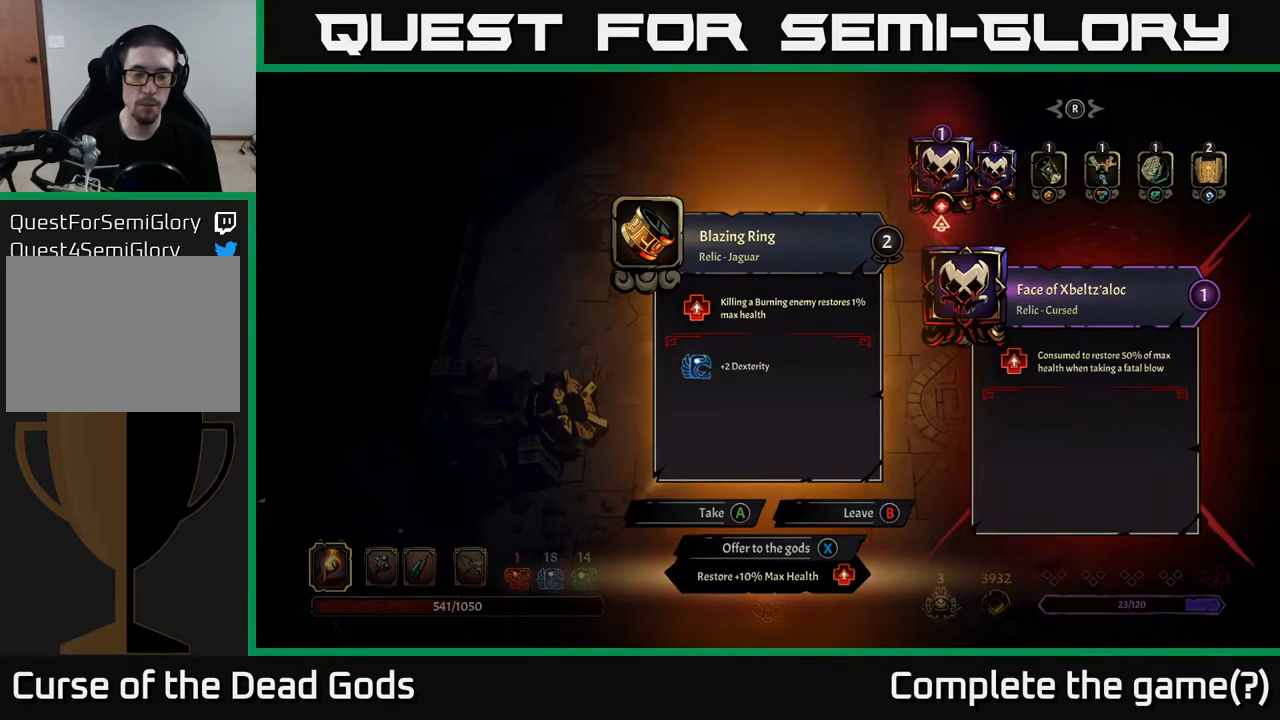
{"buttons": [], "left_stick": "center", "right_stick": "center", "events": []}
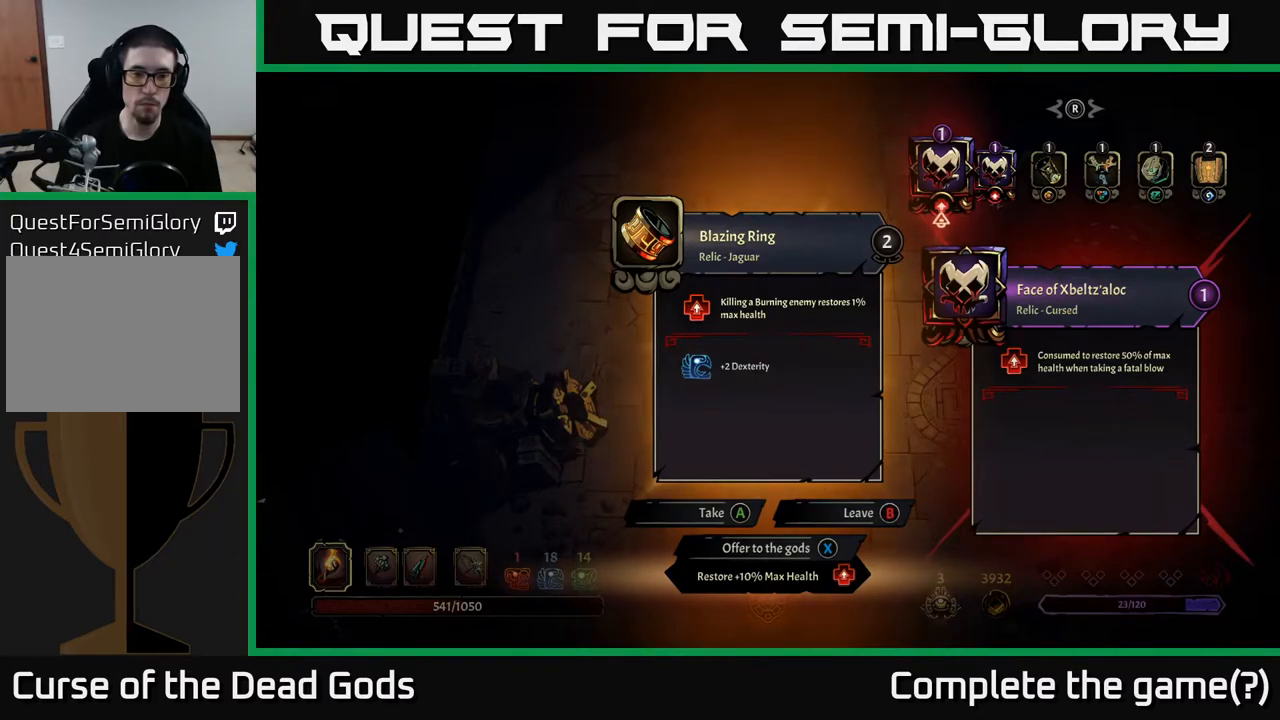
{"buttons": [], "left_stick": "up-right", "right_stick": "center", "events": [[83, "X", "down"], [133, "X", "up"], [467, "left_stick", "up-right"]]}
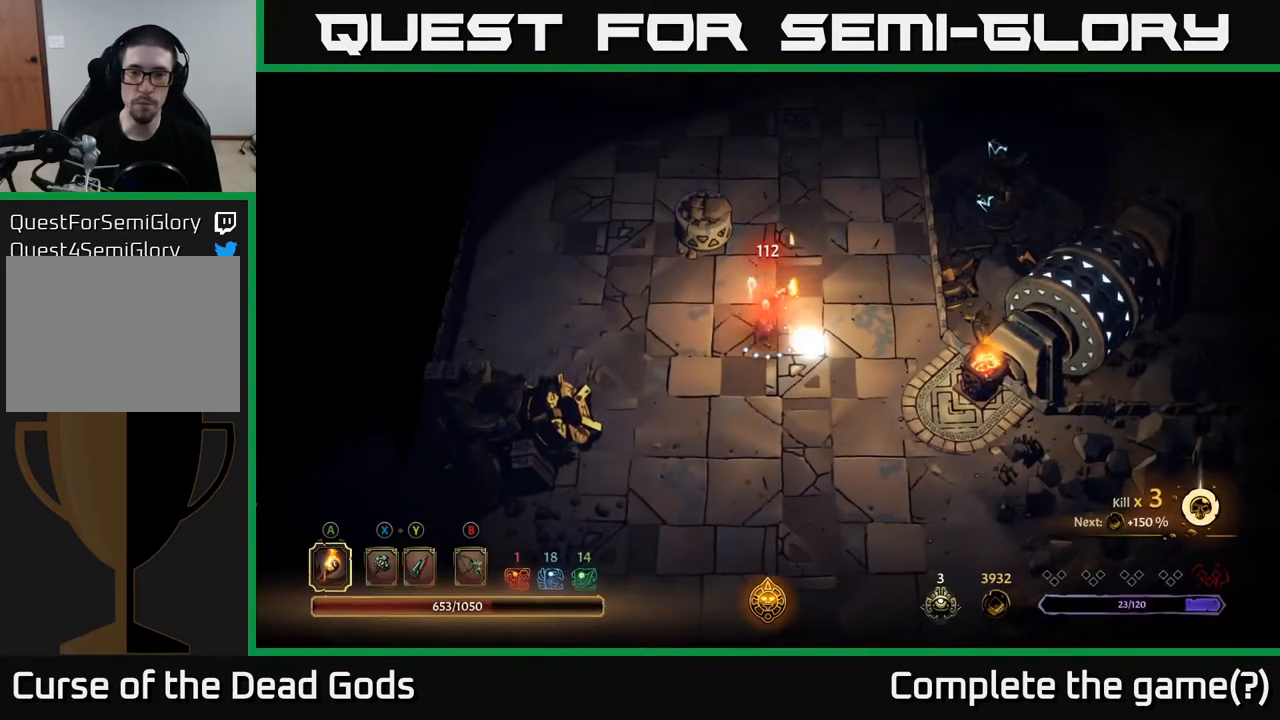
{"buttons": [], "left_stick": "up", "right_stick": "center", "events": [[417, "left_stick", "up"]]}
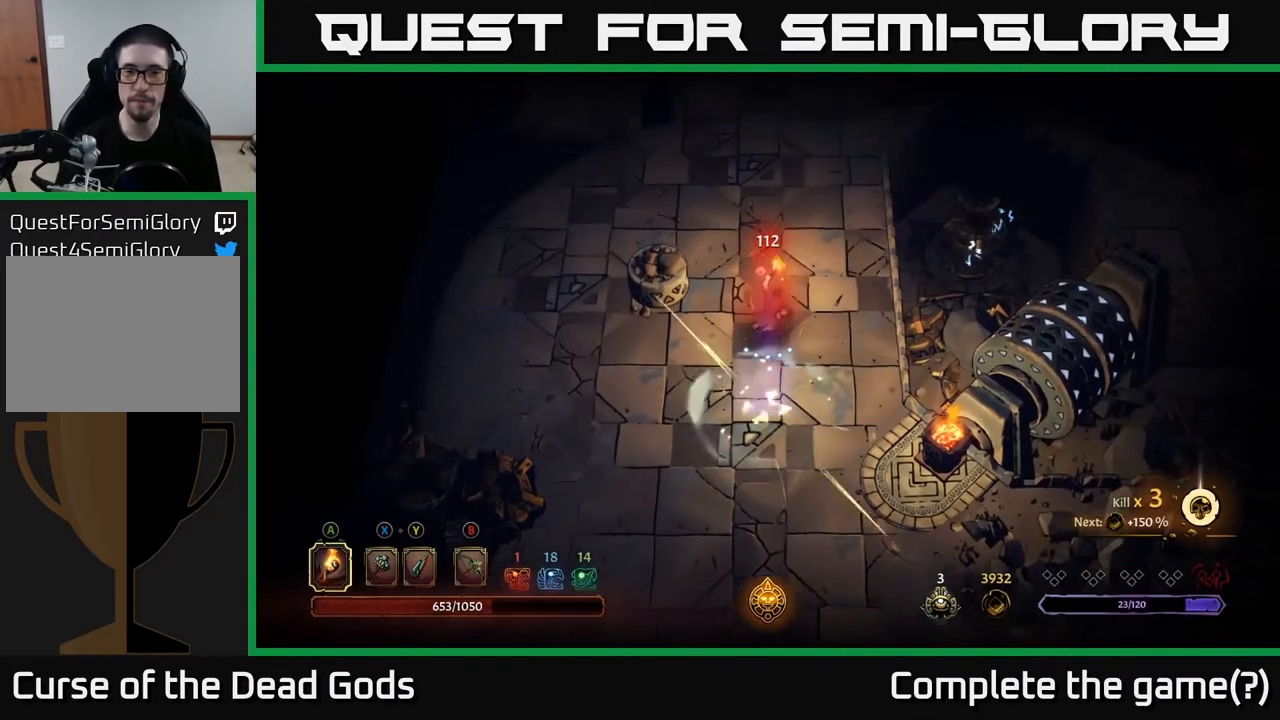
{"buttons": [], "left_stick": "up", "right_stick": "center", "events": []}
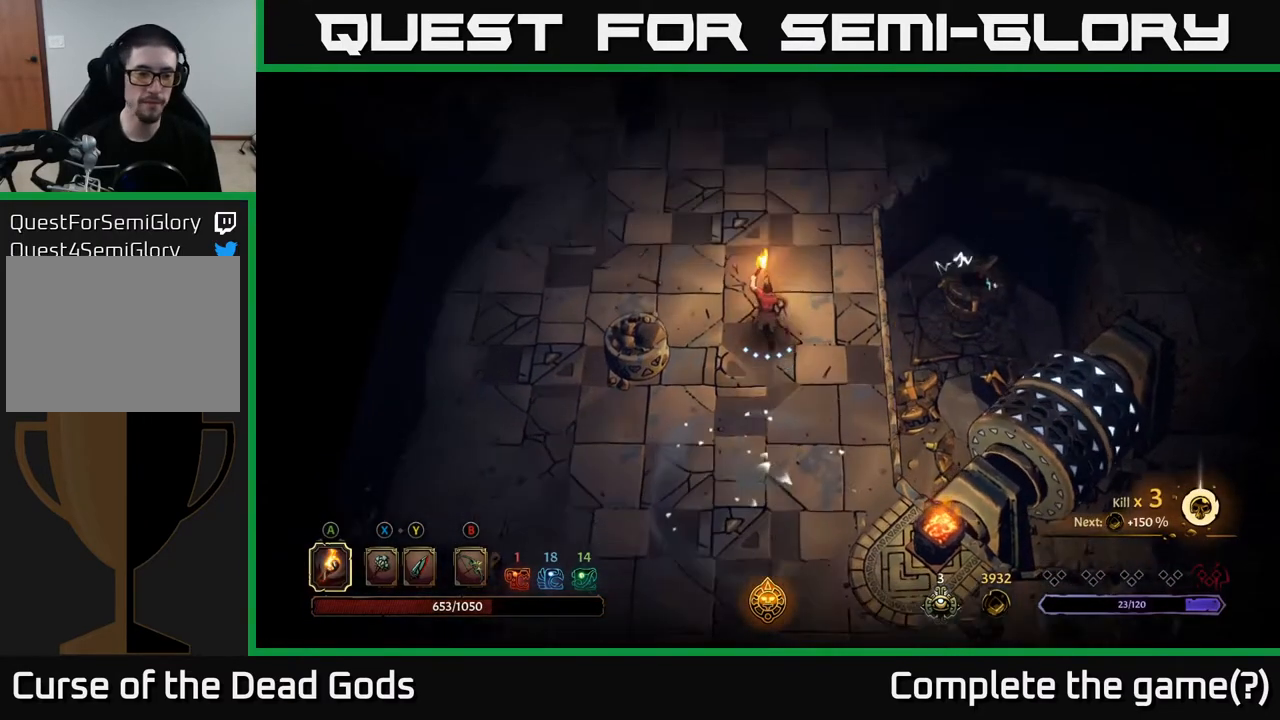
{"buttons": [], "left_stick": "up", "right_stick": "center", "events": []}
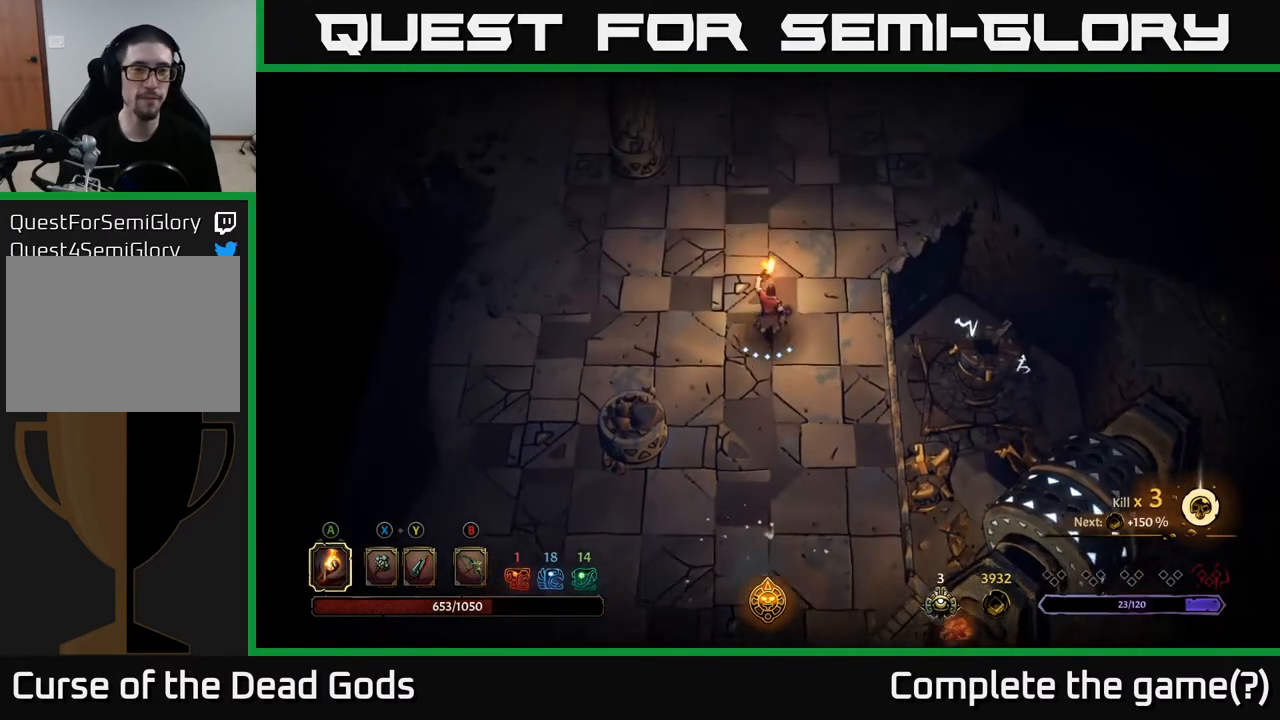
{"buttons": [], "left_stick": "up", "right_stick": "center", "events": []}
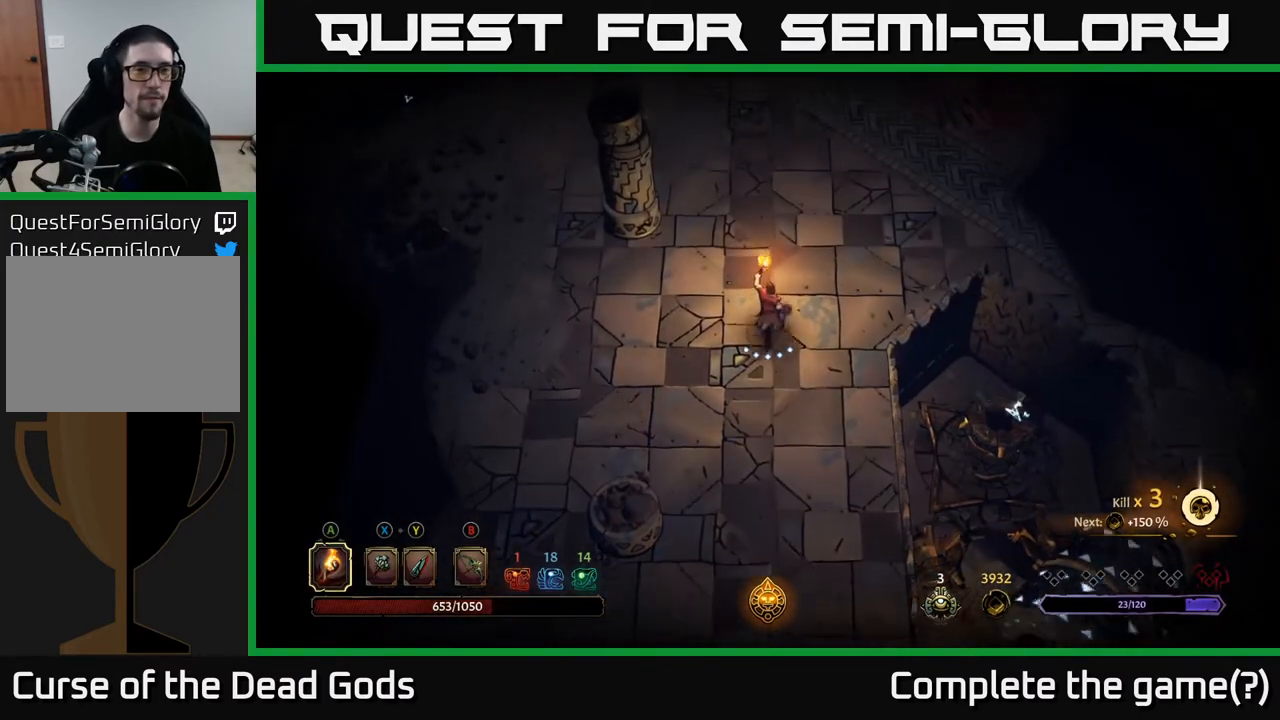
{"buttons": [], "left_stick": "up", "right_stick": "center", "events": []}
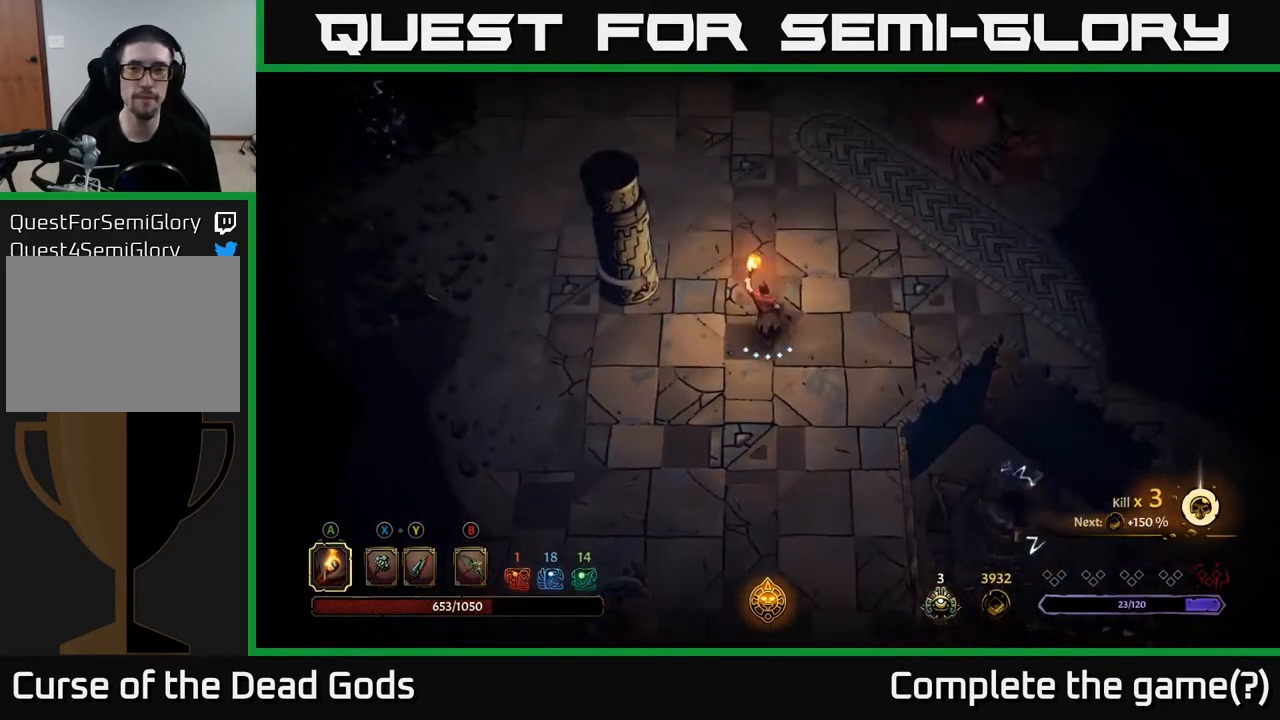
{"buttons": [], "left_stick": "up-right", "right_stick": "center", "events": [[433, "left_stick", "up-right"]]}
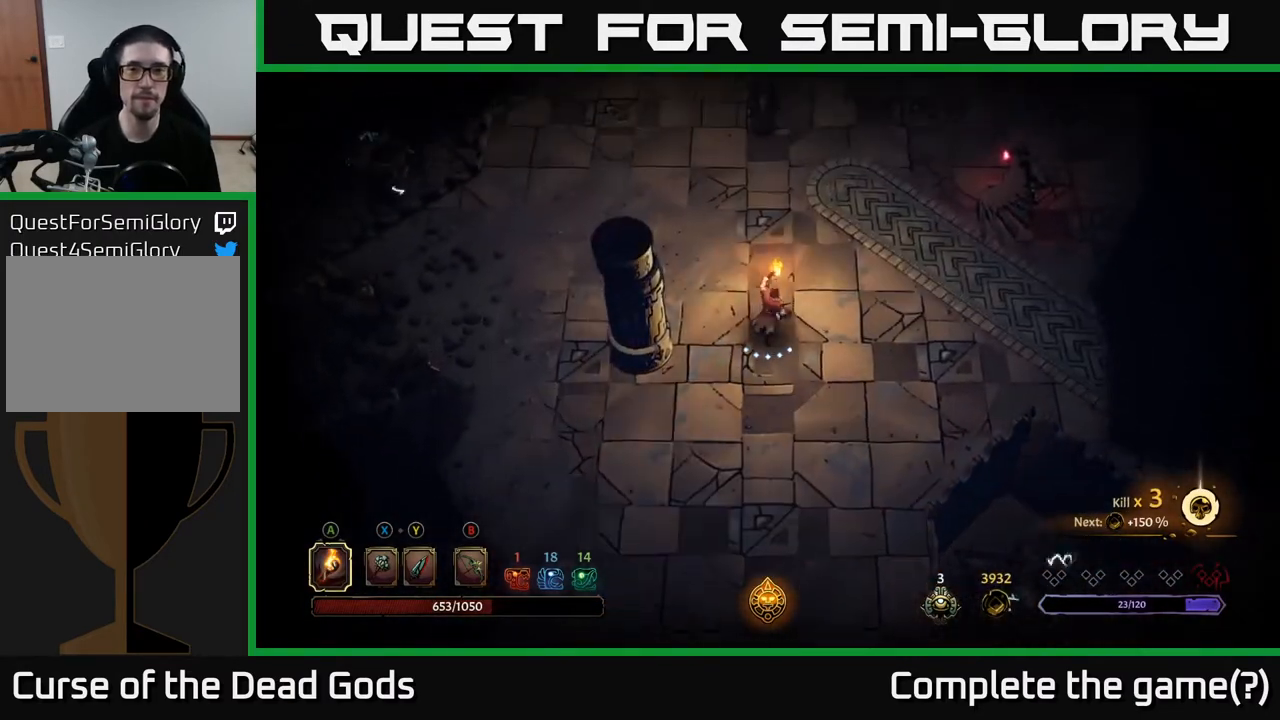
{"buttons": [], "left_stick": "right", "right_stick": "center", "events": [[183, "left_stick", "right"]]}
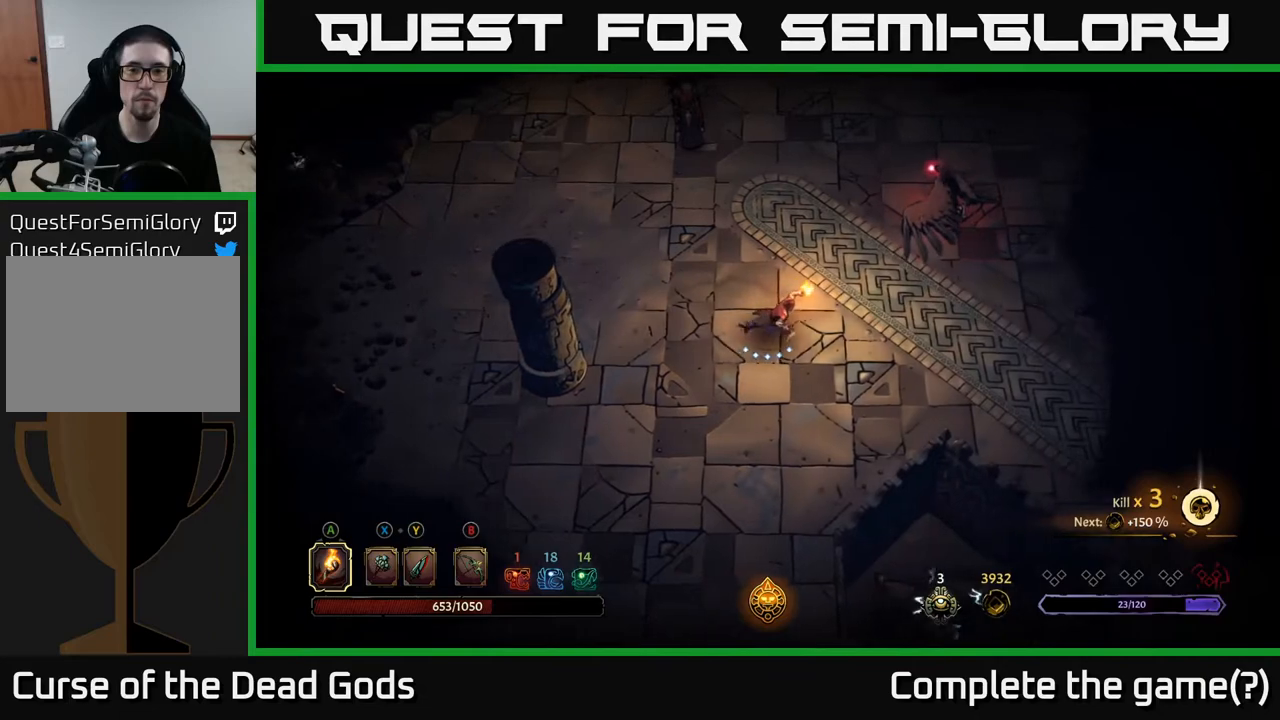
{"buttons": ["B"], "left_stick": "up-right", "right_stick": "center", "events": [[233, "B", "down"], [283, "left_stick", "up-right"], [300, "B", "up"], [317, "B", "down"]]}
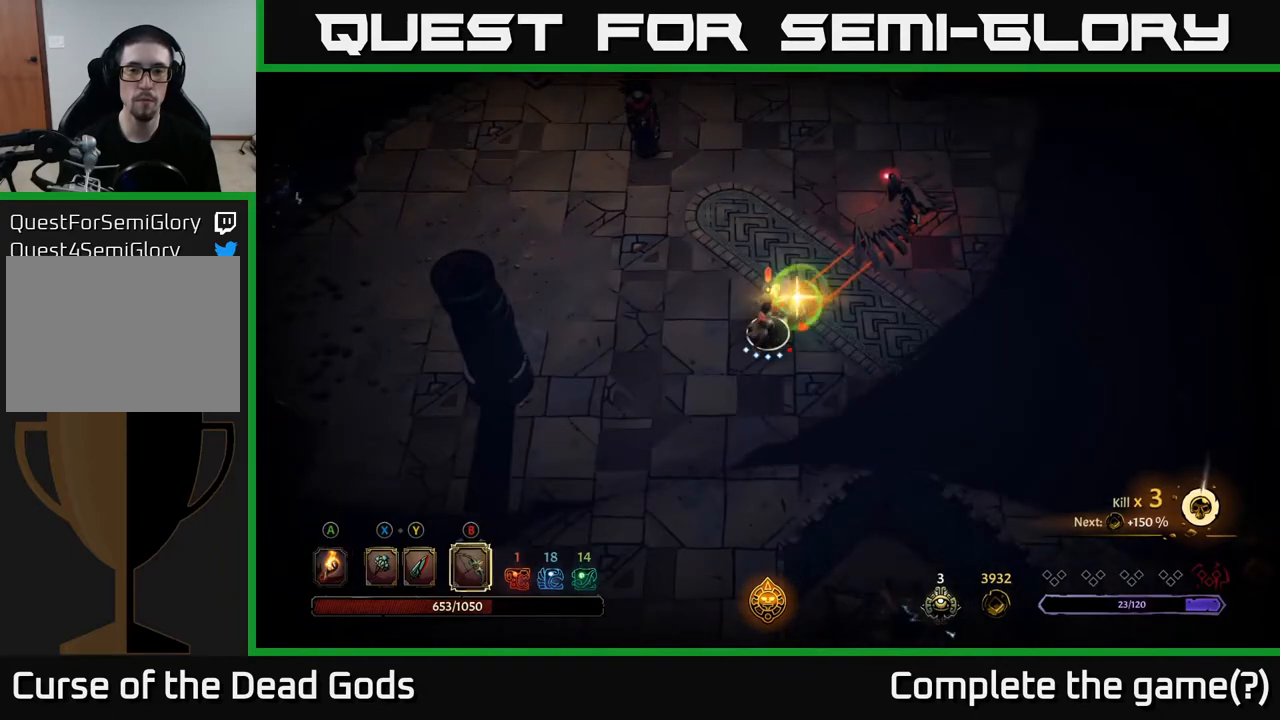
{"buttons": ["B"], "left_stick": "up-right", "right_stick": "center", "events": []}
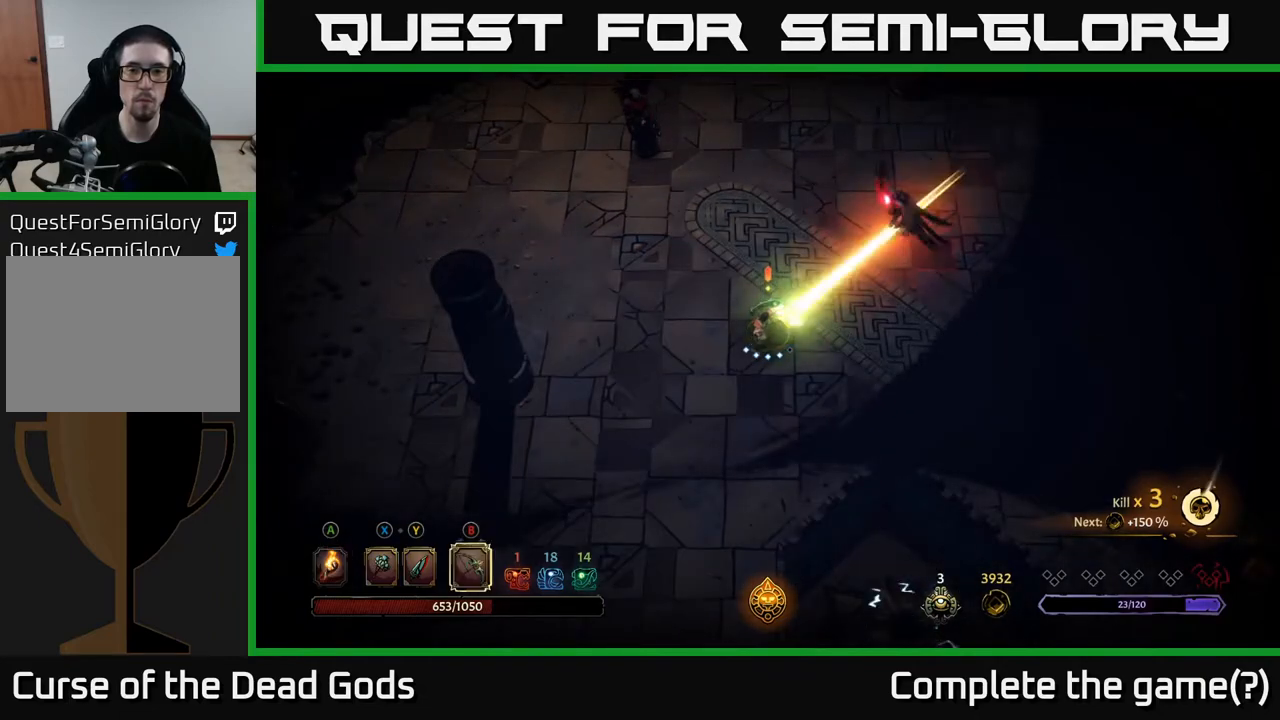
{"buttons": [], "left_stick": "up-right", "right_stick": "center", "events": [[33, "B", "up"]]}
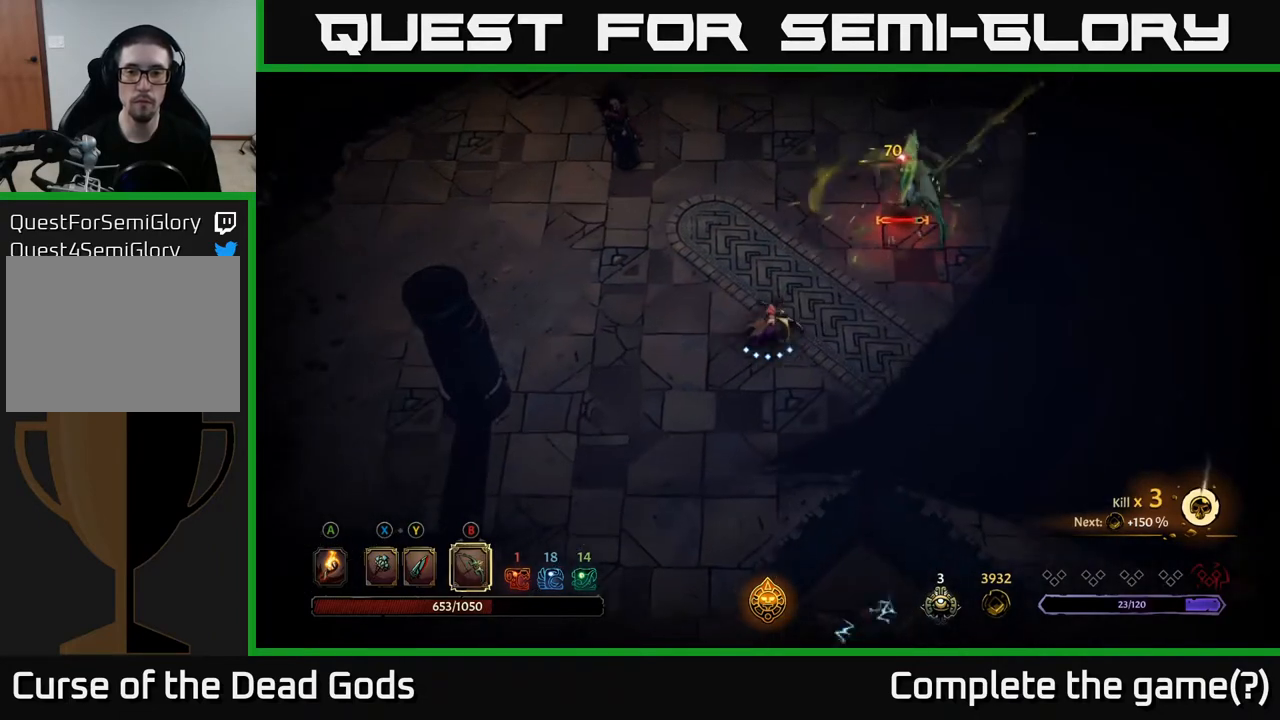
{"buttons": ["Y"], "left_stick": "up-right", "right_stick": "center", "events": [[50, "Y", "down"], [117, "Y", "up"], [417, "Y", "down"]]}
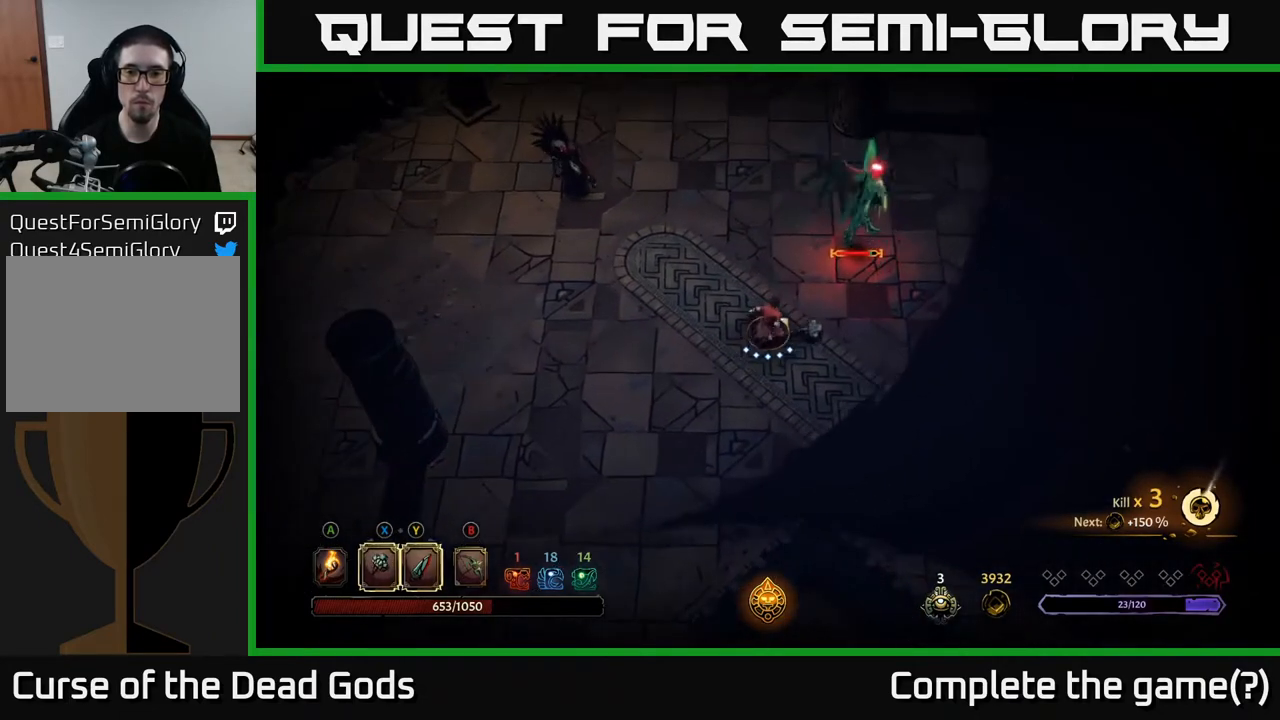
{"buttons": [], "left_stick": "up-right", "right_stick": "center", "events": [[267, "Y", "up"]]}
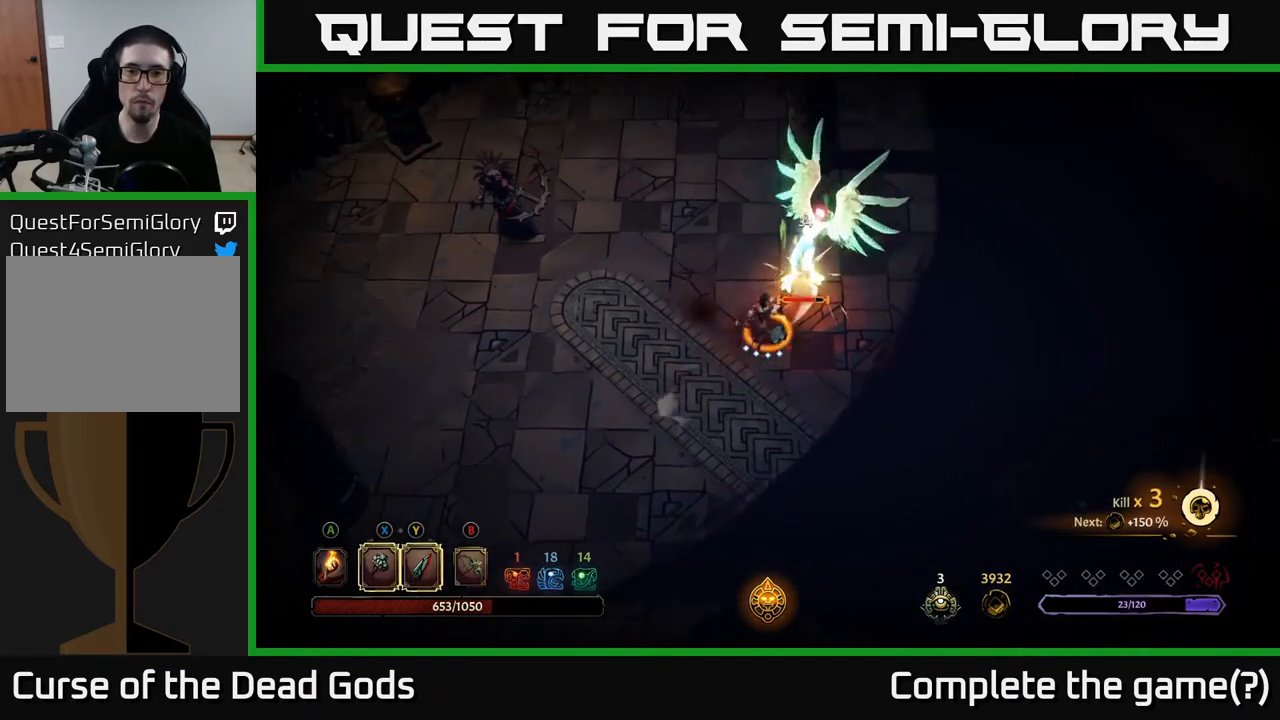
{"buttons": [], "left_stick": "center", "right_stick": "center", "events": [[183, "left_stick", "center"]]}